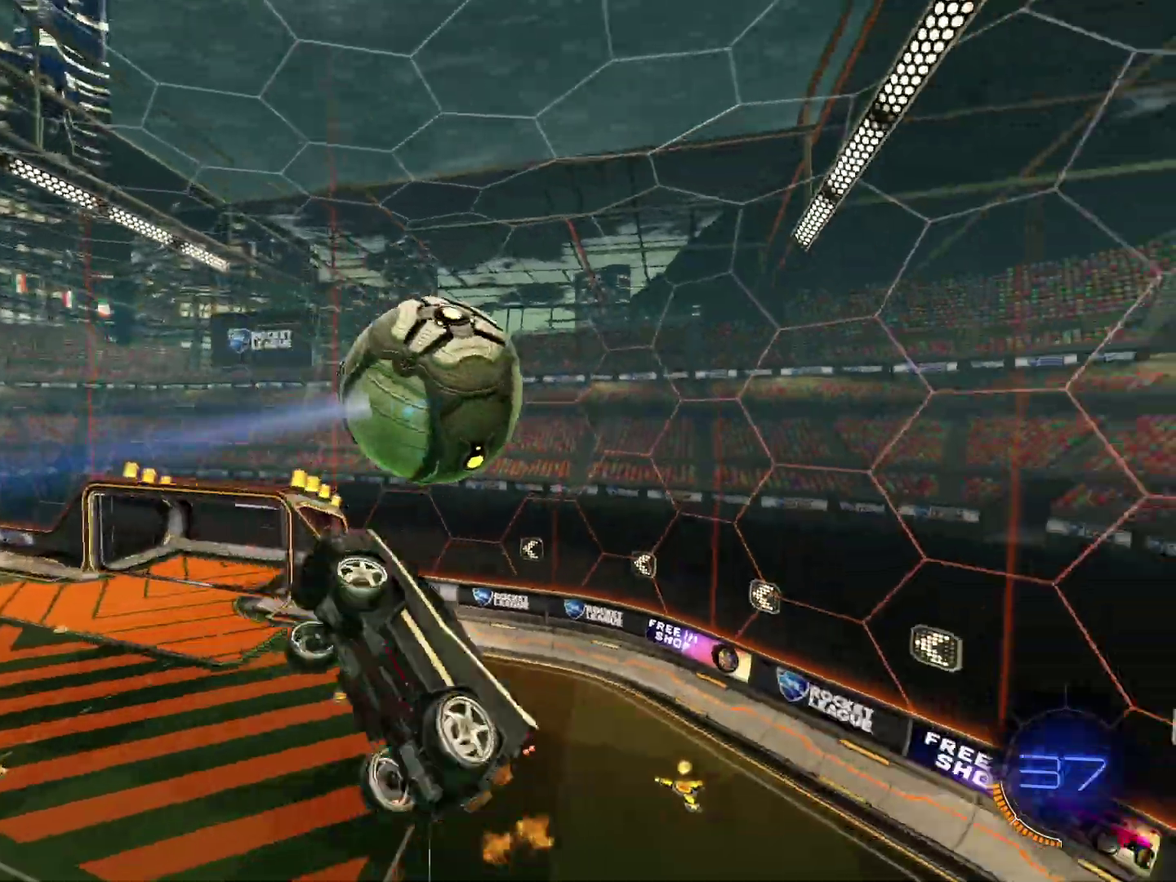
Gameplay with a controller (PlayStation layout); each line is a JSON object with the inputs held at the frame after it (dt_ms = milliseconds from this image to that frame). "events" lists button and stick changes between this image and that frame as [ms after this image, input, new state], when the widget could be followed in between. Not read: L1 R3 right_stick.
{"dt_ms": 901, "buttons": ["CIRCLE", "R2"], "left_stick": "up-left", "events": [[67, "left_stick", "down-right"], [100, "CIRCLE", "down"], [167, "left_stick", "down"], [234, "left_stick", "down-left"], [301, "left_stick", "left"], [467, "left_stick", "center"], [534, "CIRCLE", "up"], [568, "left_stick", "down-right"], [668, "left_stick", "right"], [701, "CIRCLE", "down"], [834, "left_stick", "up-left"]]}
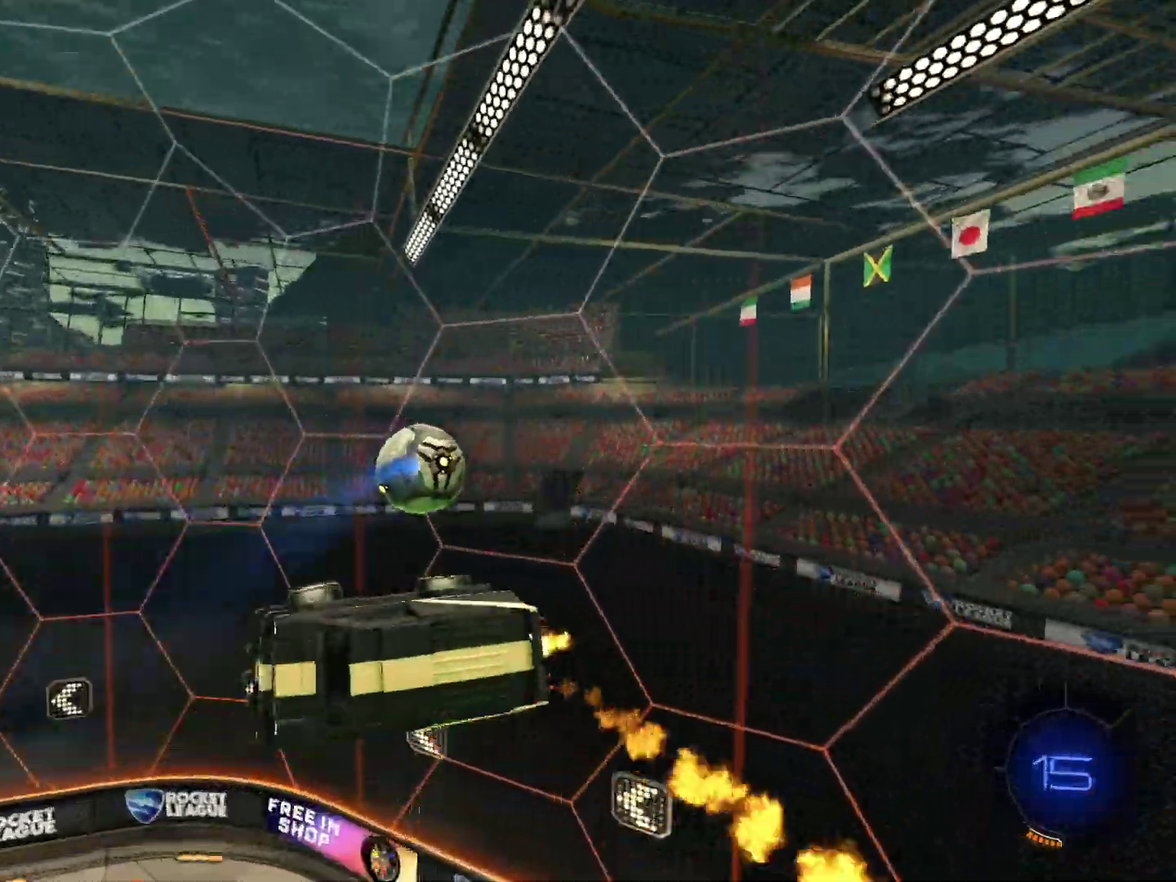
{"dt_ms": 300, "buttons": ["CIRCLE", "R2"], "left_stick": "up", "events": [[134, "left_stick", "center"], [200, "CIRCLE", "up"], [200, "left_stick", "down"], [267, "CIRCLE", "down"], [300, "left_stick", "up"]]}
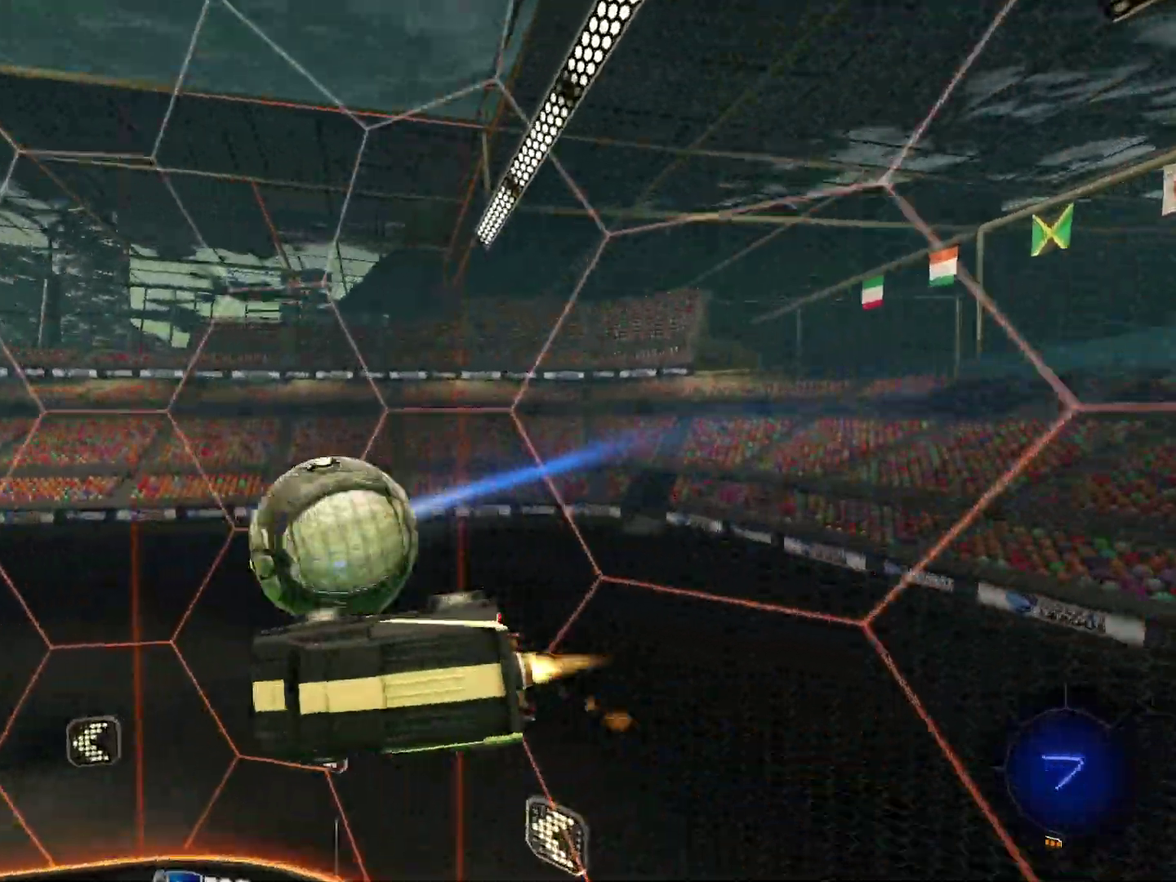
{"dt_ms": 701, "buttons": ["CIRCLE", "R2"], "left_stick": "center", "events": [[167, "left_stick", "down-left"], [301, "left_stick", "up-left"], [368, "left_stick", "up"], [468, "left_stick", "right"], [534, "left_stick", "center"]]}
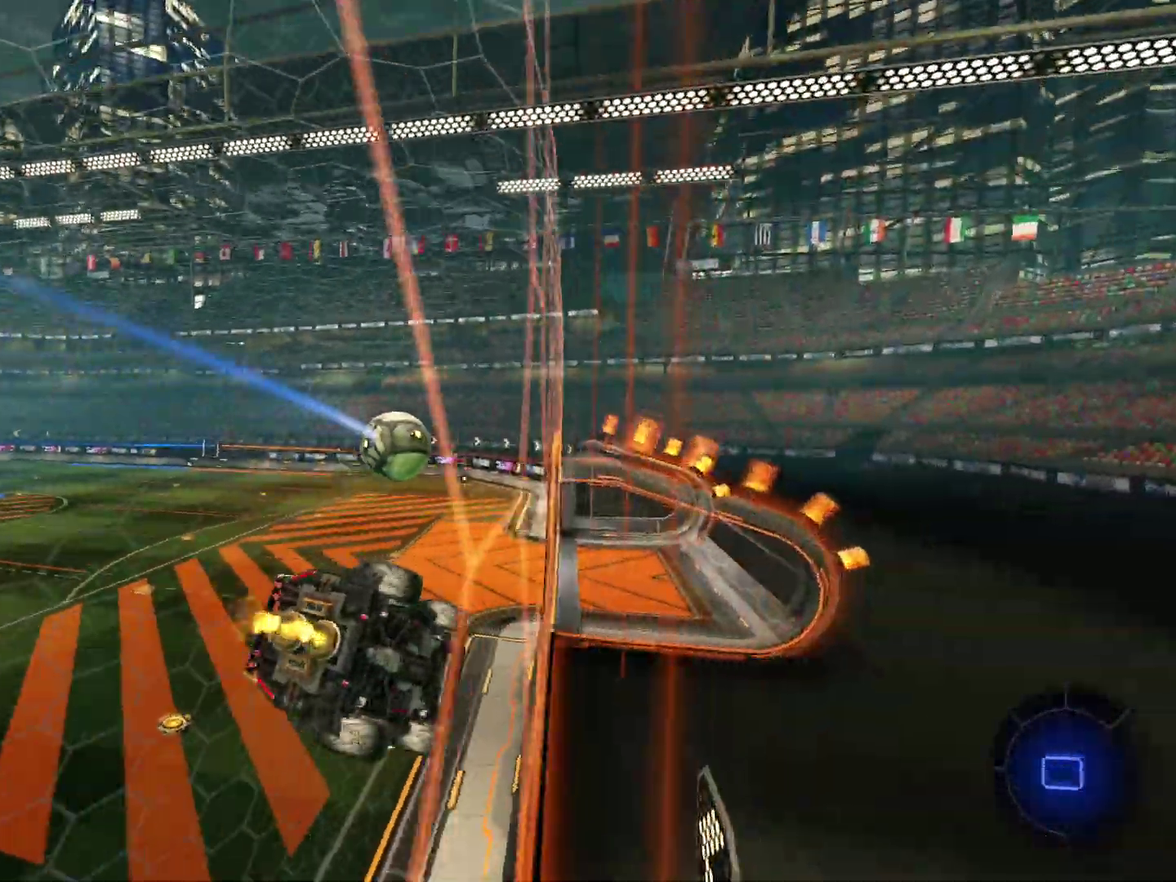
{"dt_ms": 300, "buttons": ["CROSS", "CIRCLE", "R2"], "left_stick": "down-left", "events": [[67, "CIRCLE", "up"], [67, "left_stick", "right"], [200, "left_stick", "center"], [267, "CIRCLE", "down"], [267, "CROSS", "down"], [267, "left_stick", "down-left"]]}
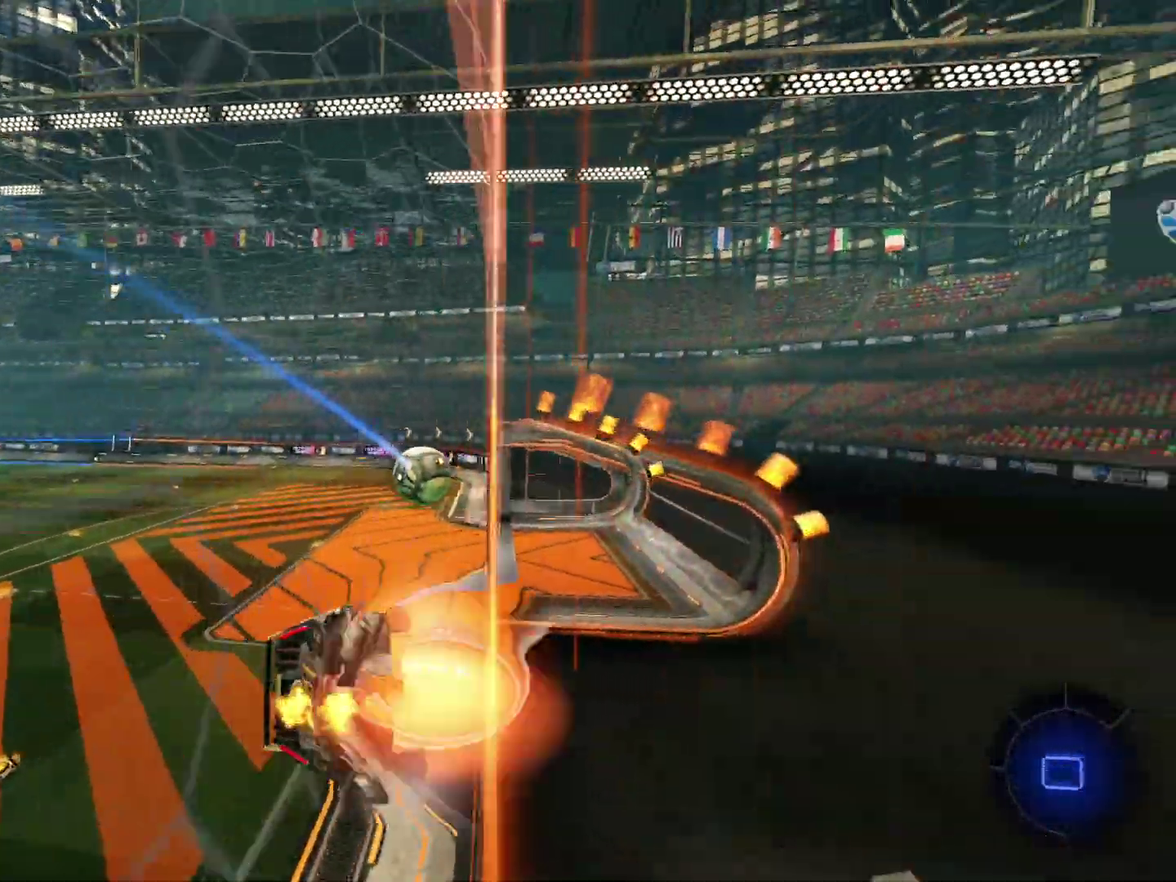
{"dt_ms": 701, "buttons": ["R2"], "left_stick": "center", "events": [[67, "left_stick", "down"], [167, "CROSS", "up"], [167, "left_stick", "center"], [234, "CIRCLE", "up"], [301, "left_stick", "down-right"], [401, "left_stick", "down"], [501, "left_stick", "center"]]}
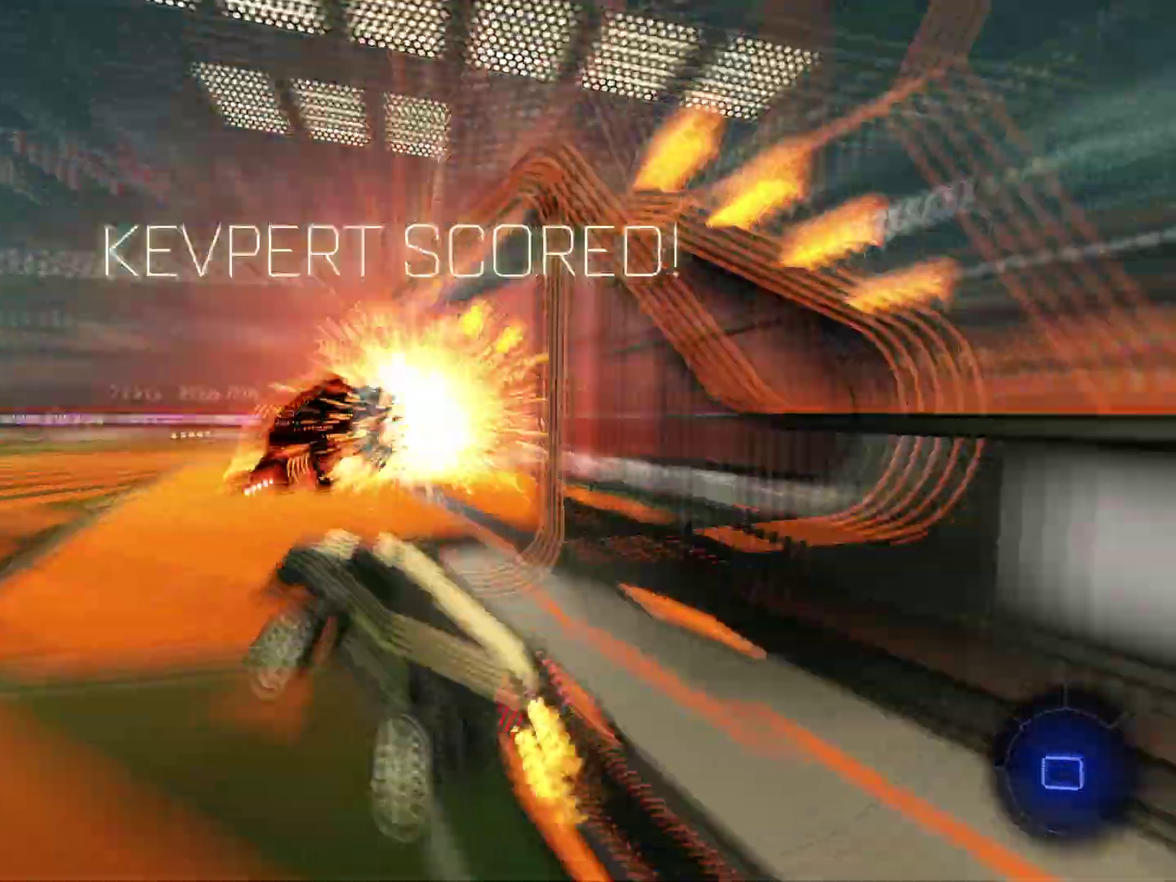
{"dt_ms": 300, "buttons": ["CROSS", "R2"], "left_stick": "up", "events": [[167, "left_stick", "up"], [200, "CROSS", "down"]]}
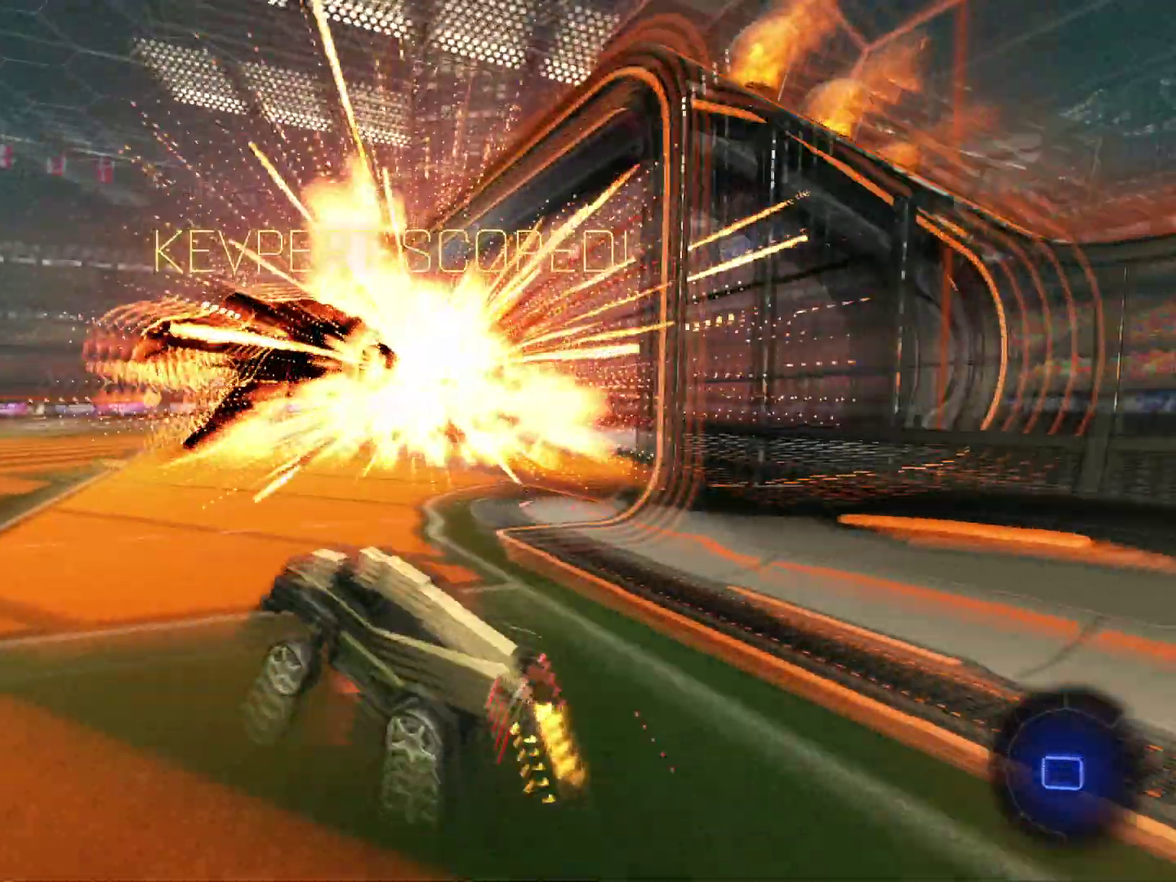
{"dt_ms": 701, "buttons": ["R2", "DPAD_LEFT"], "left_stick": "down-right", "events": [[34, "CROSS", "up"], [67, "DPAD_LEFT", "down"], [67, "left_stick", "up-right"], [201, "CROSS", "down"], [334, "CROSS", "up"], [468, "CROSS", "down"], [601, "CROSS", "up"], [601, "left_stick", "right"], [668, "left_stick", "down-right"]]}
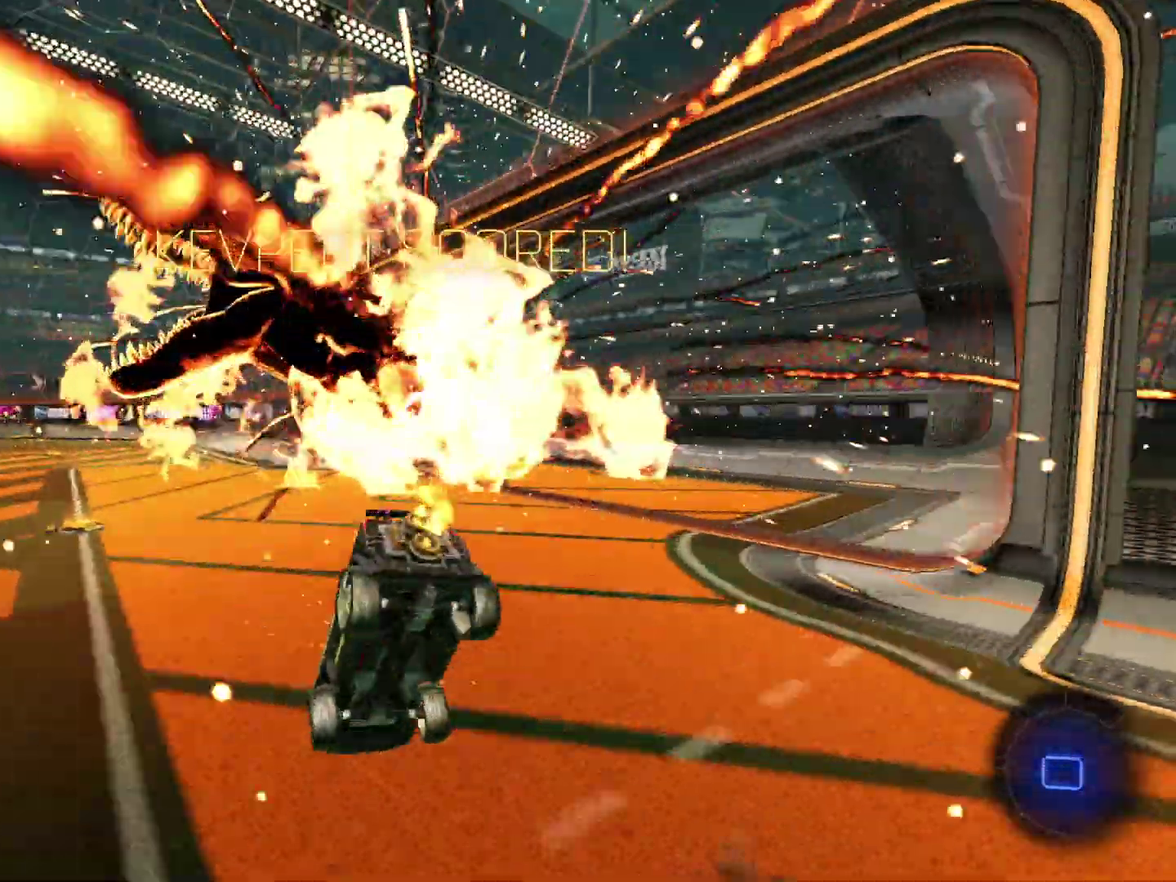
{"dt_ms": 300, "buttons": ["DPAD_LEFT"], "left_stick": "down-right", "events": [[67, "R2", "up"]]}
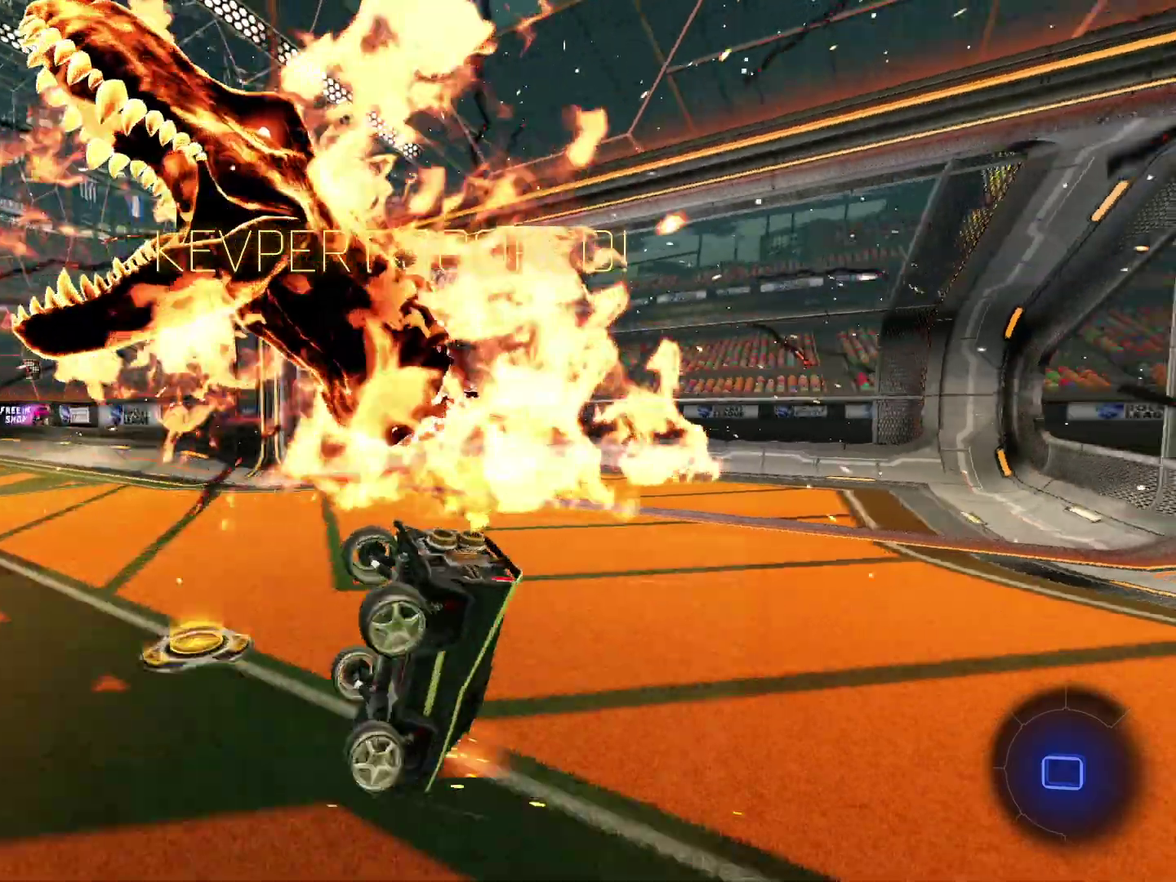
{"dt_ms": 701, "buttons": ["DPAD_LEFT"], "left_stick": "down", "events": [[201, "left_stick", "down"]]}
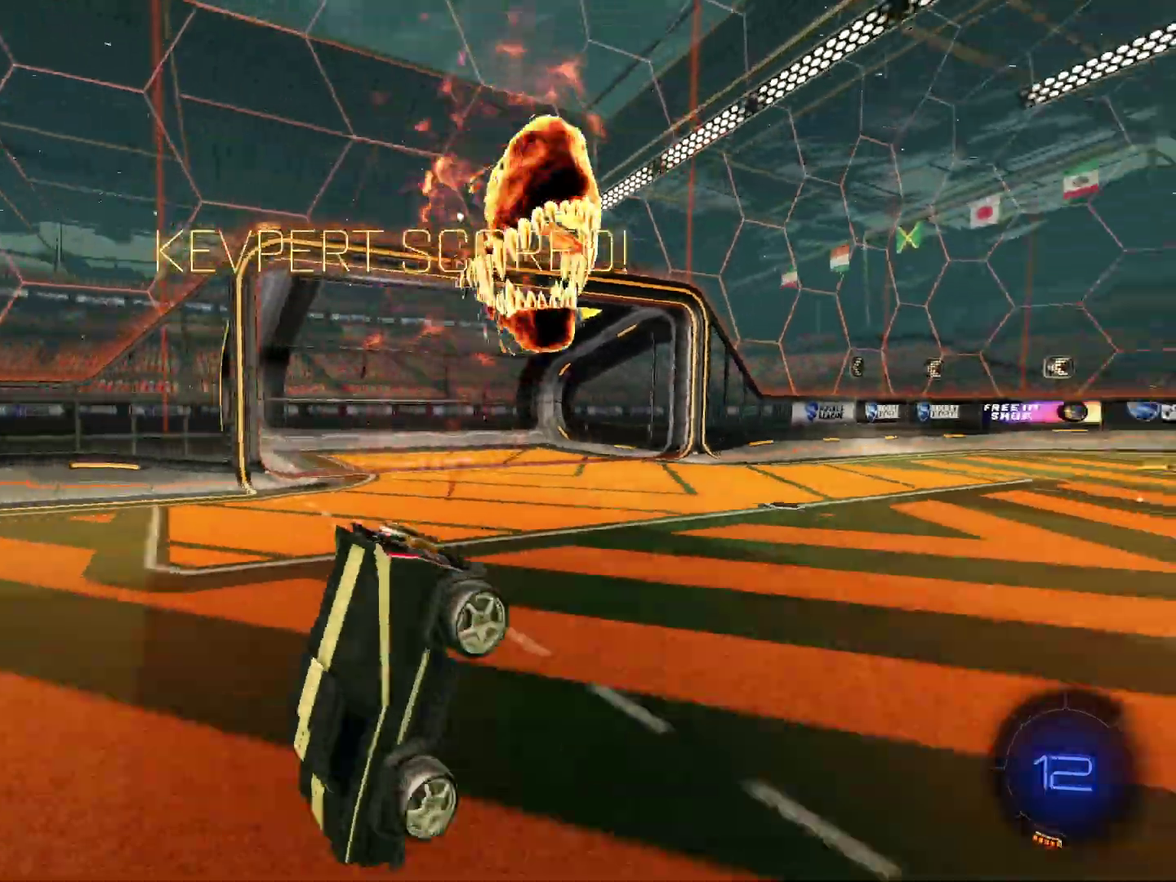
{"dt_ms": 300, "buttons": ["DPAD_LEFT"], "left_stick": "center", "events": [[100, "left_stick", "center"]]}
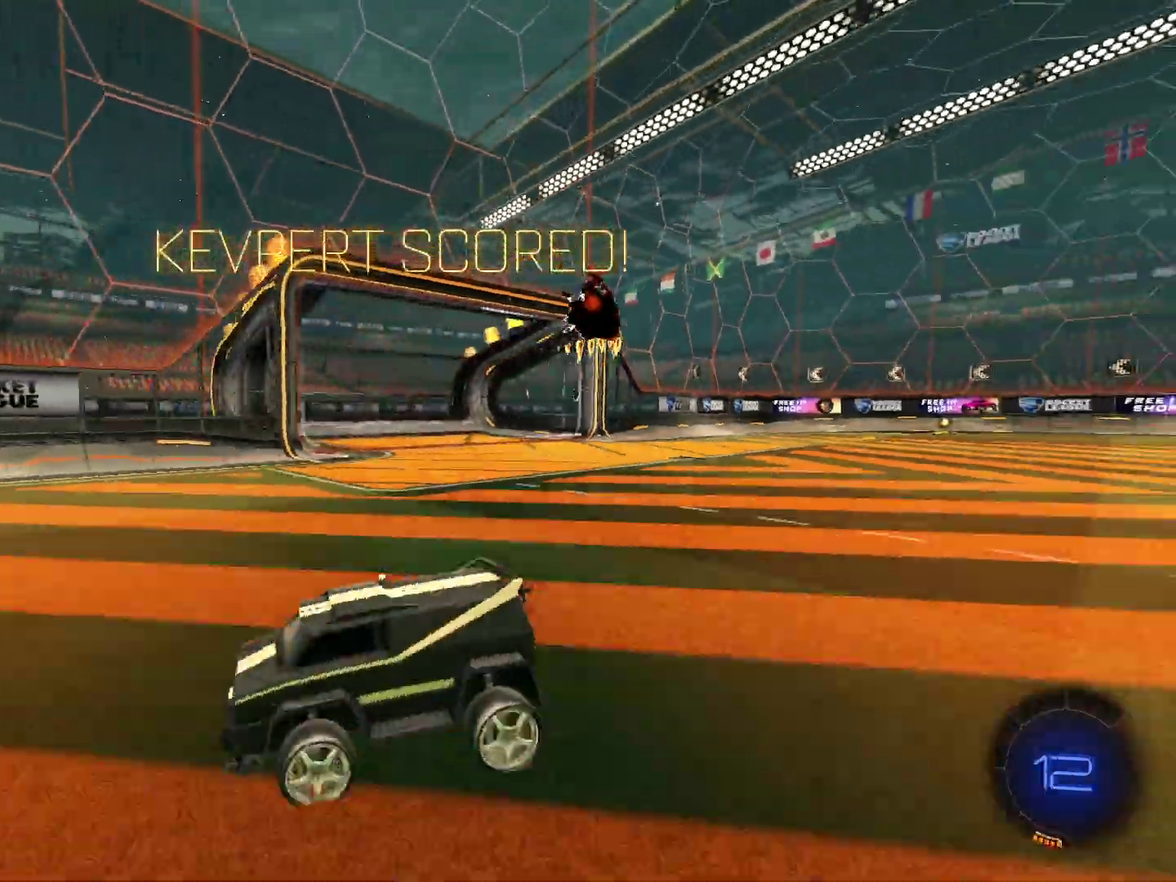
{"dt_ms": 501, "buttons": ["DPAD_LEFT"], "left_stick": "down", "events": [[67, "left_stick", "up-left"], [134, "CROSS", "down"], [367, "left_stick", "down"], [401, "CROSS", "up"]]}
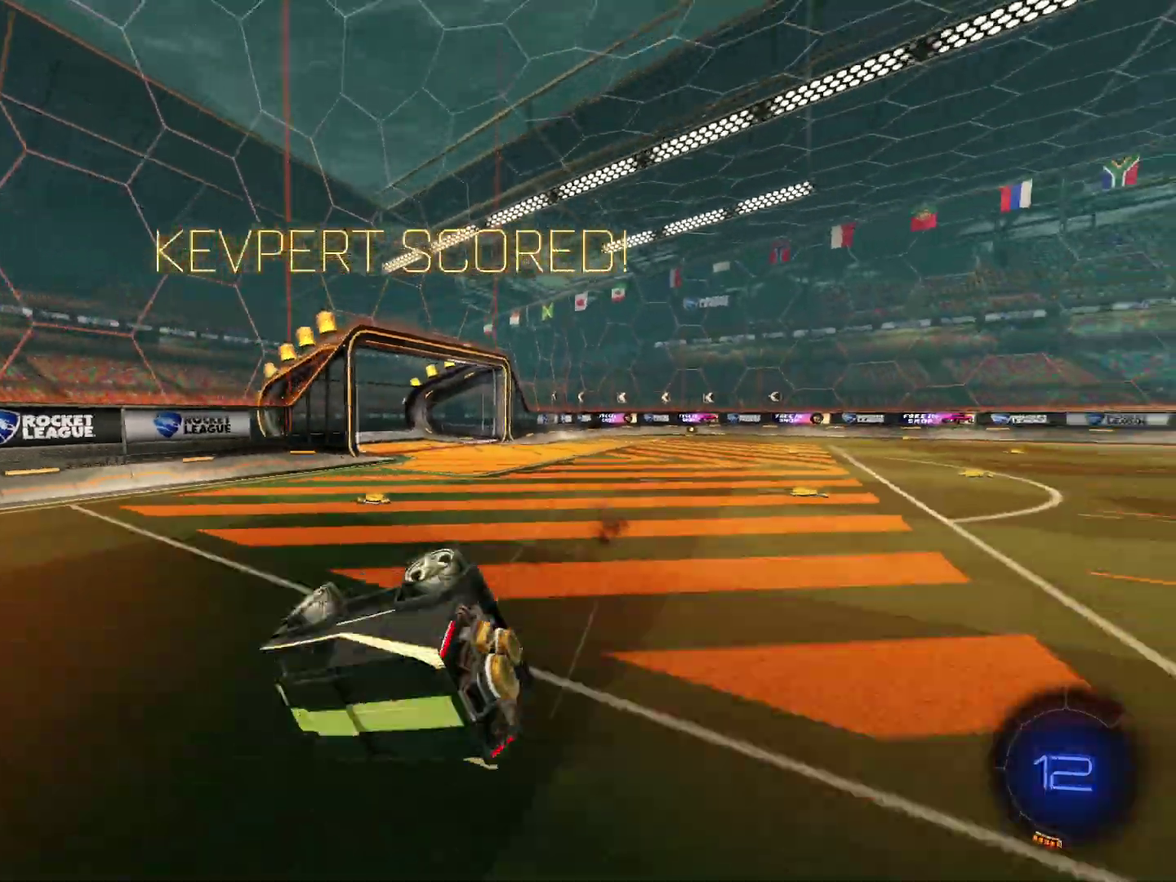
{"dt_ms": 300, "buttons": [], "left_stick": "center", "events": [[133, "left_stick", "down-left"], [267, "DPAD_LEFT", "up"], [267, "left_stick", "center"]]}
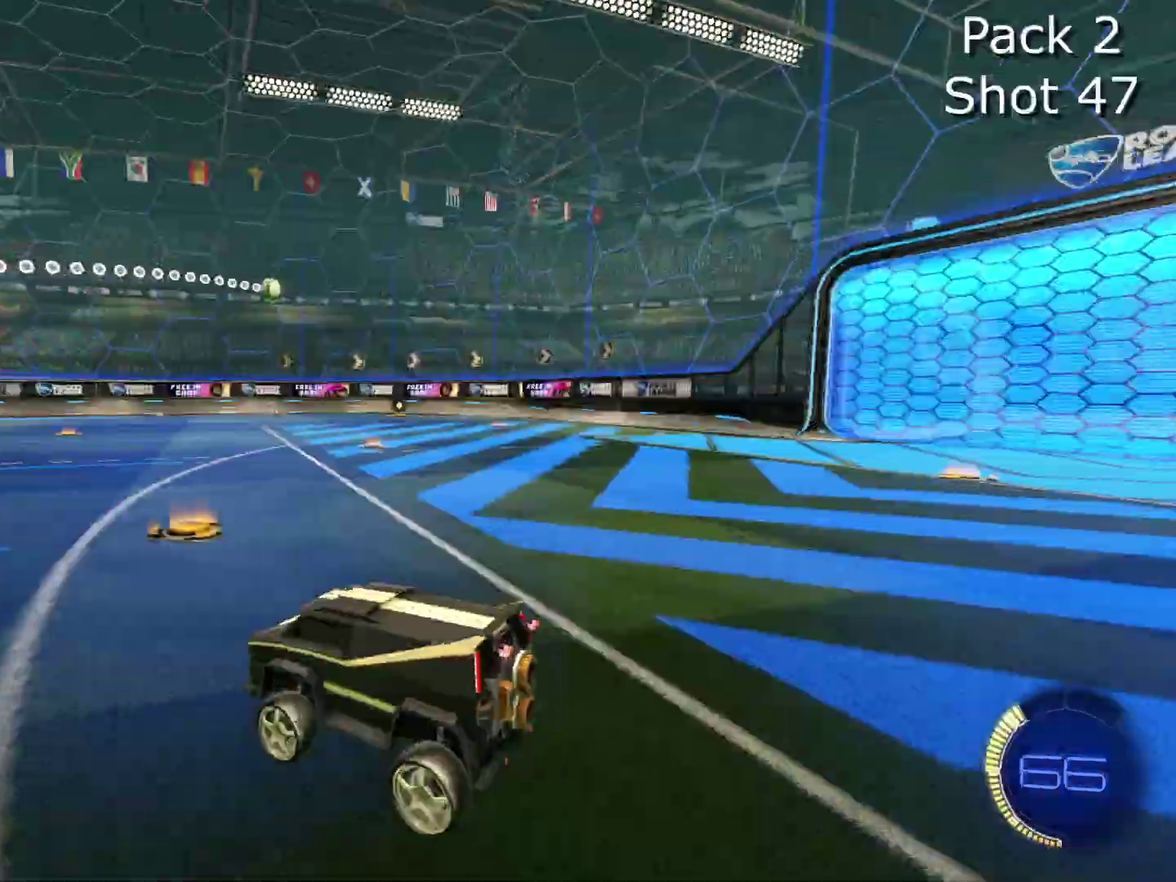
{"dt_ms": 701, "buttons": ["CIRCLE", "R2"], "left_stick": "left", "events": [[267, "R2", "down"], [267, "left_stick", "left"], [334, "CIRCLE", "down"]]}
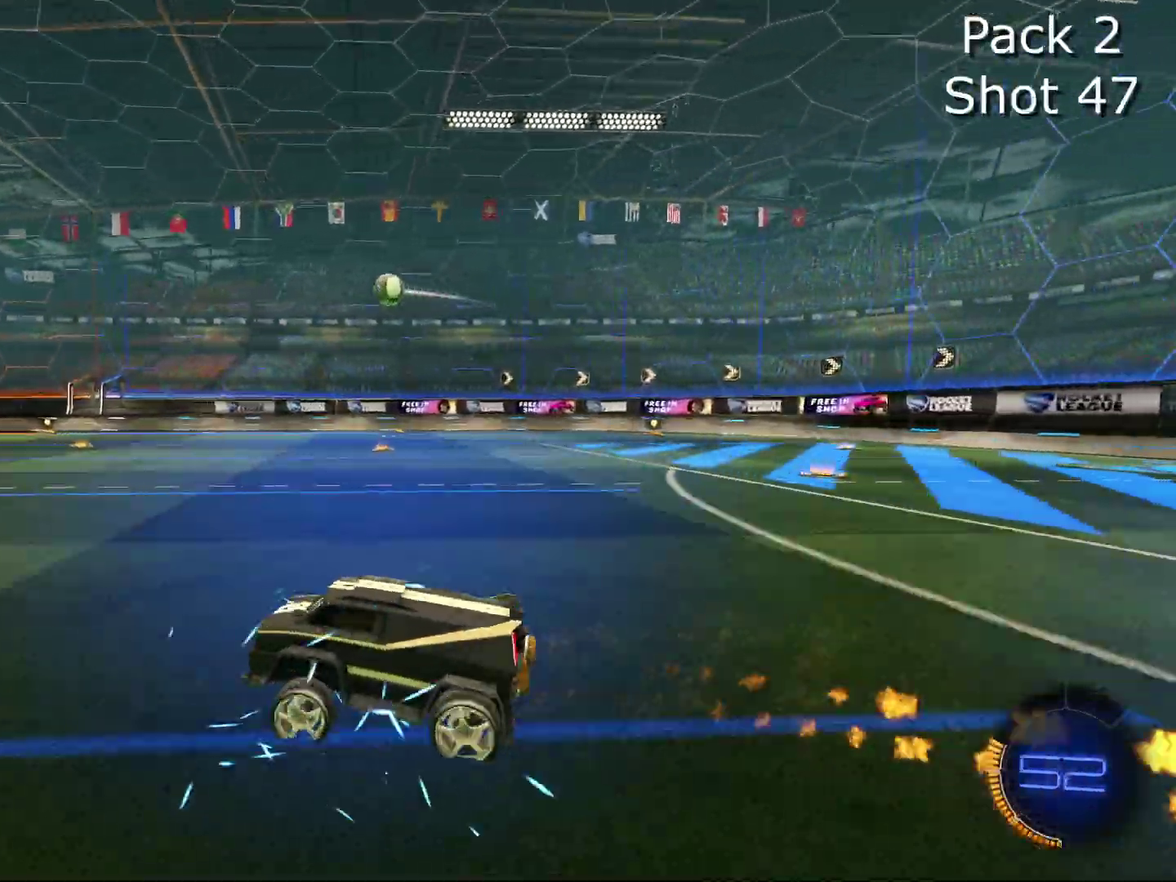
{"dt_ms": 400, "buttons": [], "left_stick": "center", "events": [[33, "CIRCLE", "up"], [67, "R2", "up"], [234, "left_stick", "center"]]}
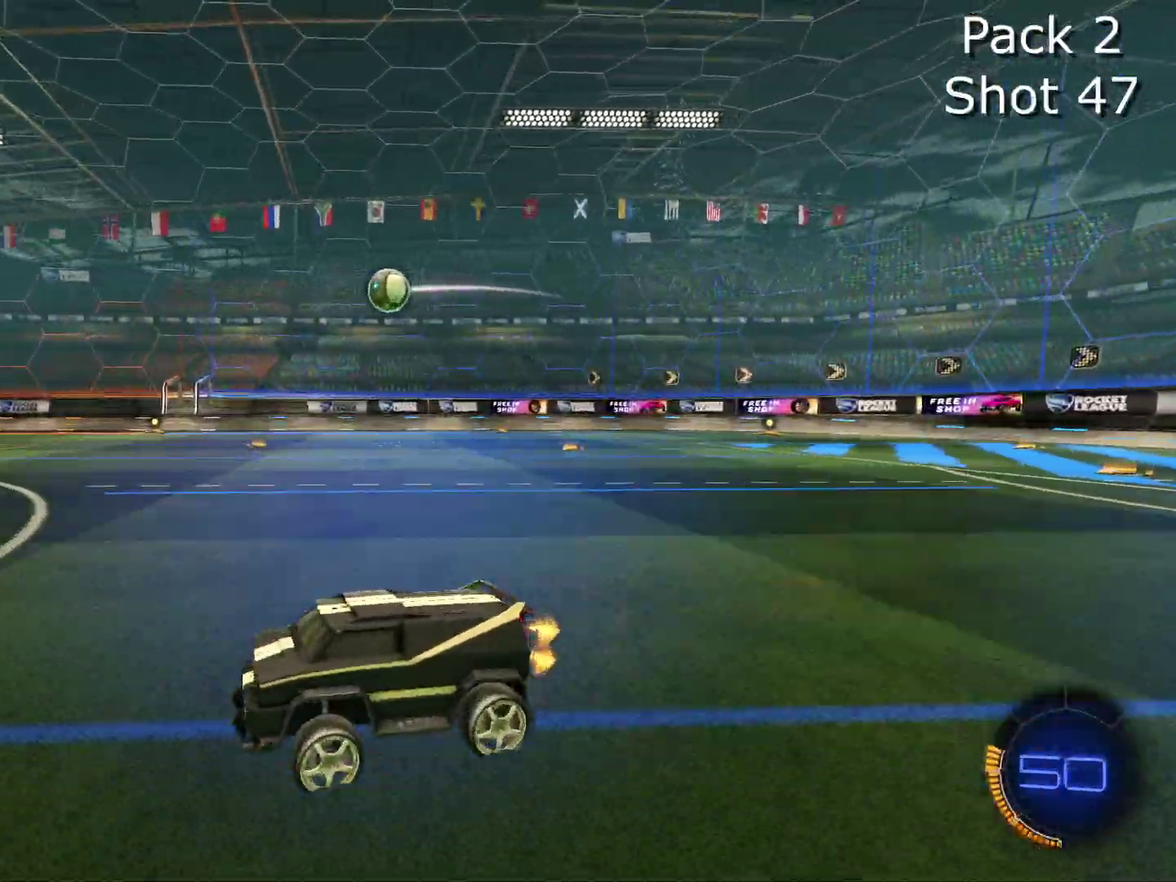
{"dt_ms": 601, "buttons": ["R2"], "left_stick": "right", "events": [[67, "left_stick", "right"], [234, "R2", "down"], [267, "CIRCLE", "down"], [367, "left_stick", "center"], [434, "CIRCLE", "up"], [534, "left_stick", "right"]]}
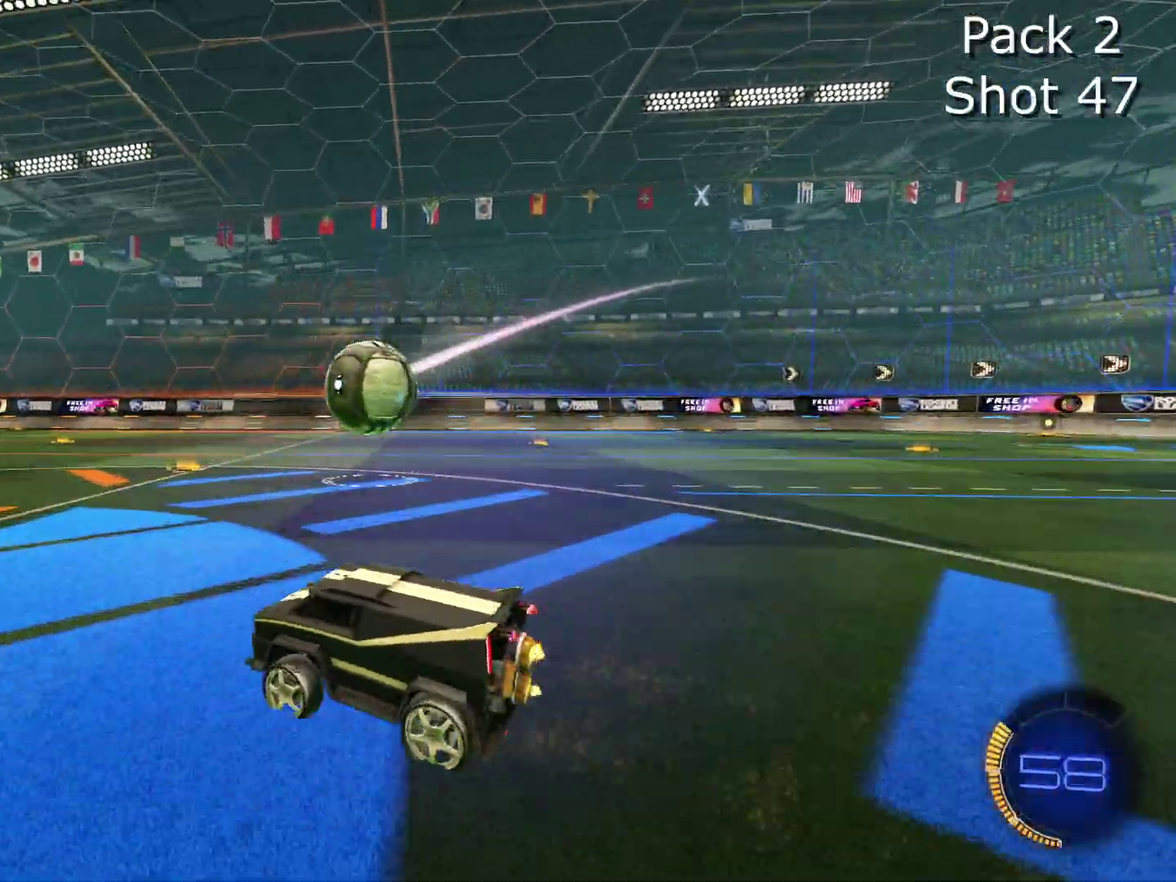
{"dt_ms": 400, "buttons": ["CROSS", "CIRCLE", "R2"], "left_stick": "down-right", "events": [[33, "left_stick", "down-right"], [67, "CIRCLE", "down"], [67, "CROSS", "down"], [100, "left_stick", "down"], [167, "CROSS", "up"], [200, "left_stick", "center"], [234, "CROSS", "down"], [300, "left_stick", "down"], [400, "left_stick", "down-right"]]}
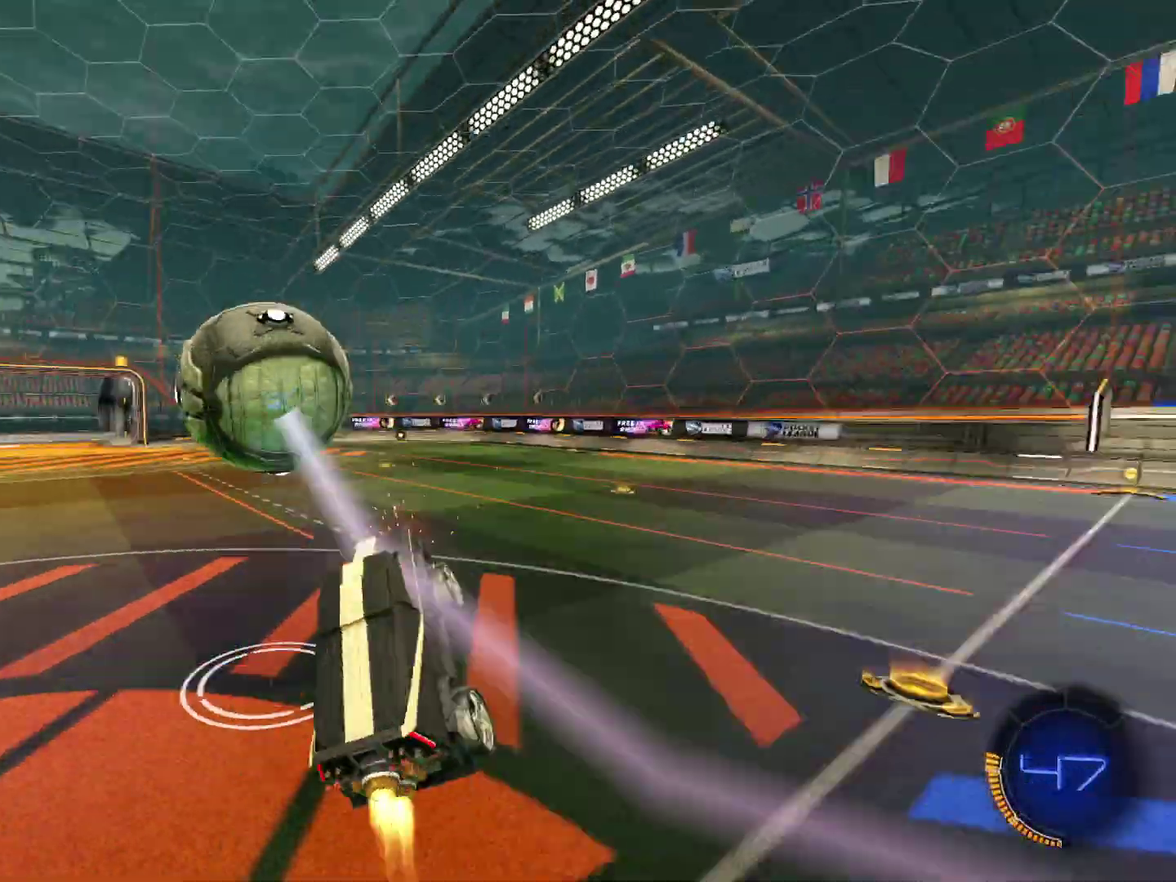
{"dt_ms": 601, "buttons": ["CIRCLE", "R2"], "left_stick": "up", "events": [[100, "left_stick", "right"], [267, "CROSS", "up"], [334, "left_stick", "up-left"], [434, "left_stick", "left"], [501, "left_stick", "down-left"], [601, "left_stick", "up"]]}